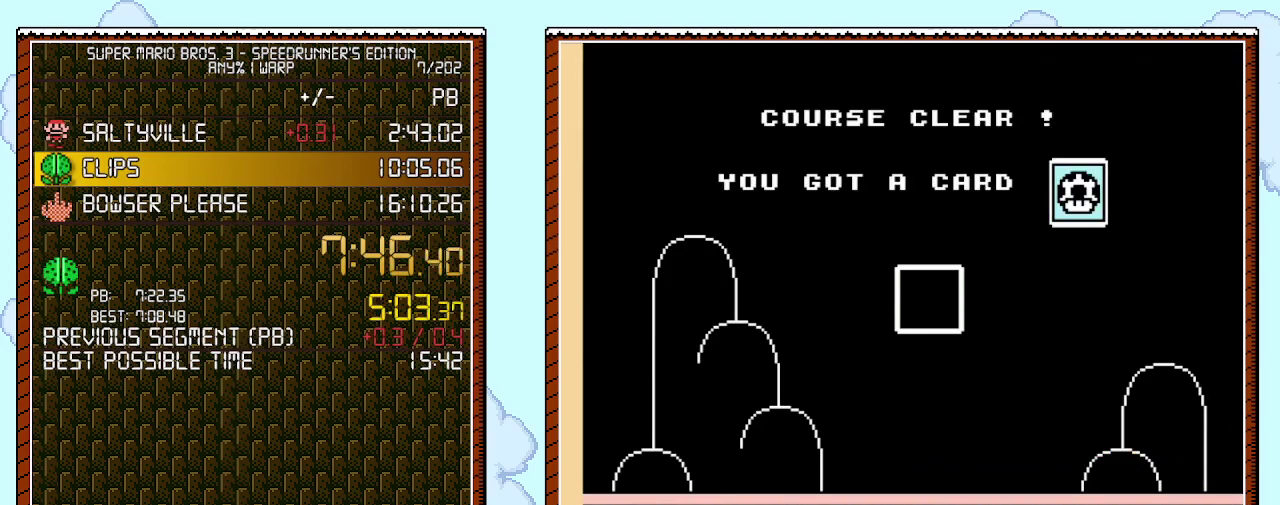
Gameplay with a controller (Nintendo layout); each line is a JSON object with the inputs held at the frame after it. "events" lists button and stick changes between this image and that frame as [ms after this image, input, new state], when the widget could be followed in between. Not read: L3 R3.
{"buttons": [], "events": []}
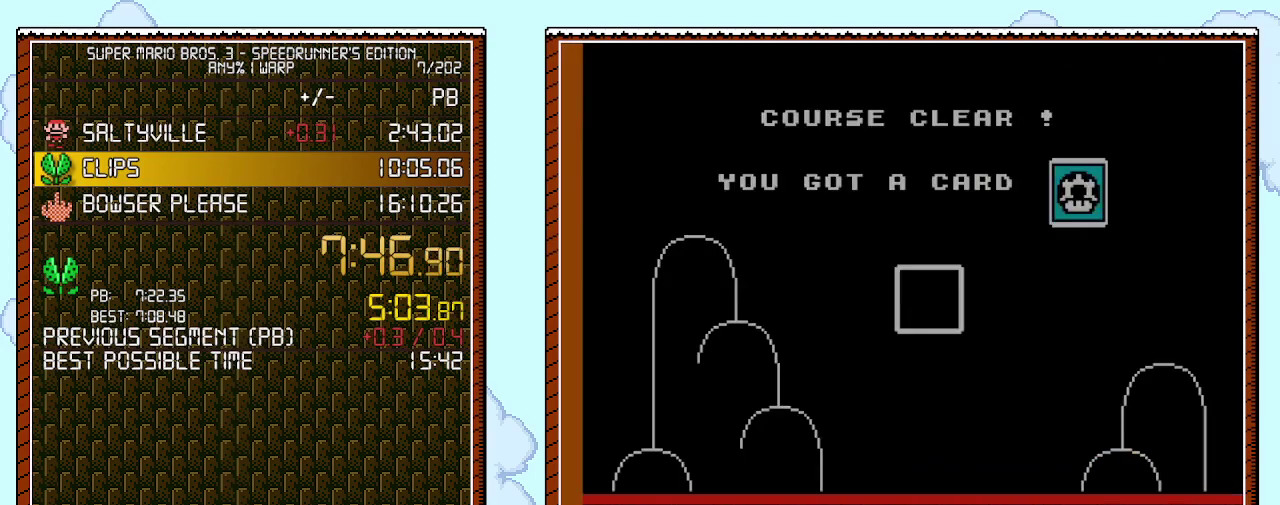
{"buttons": [], "events": []}
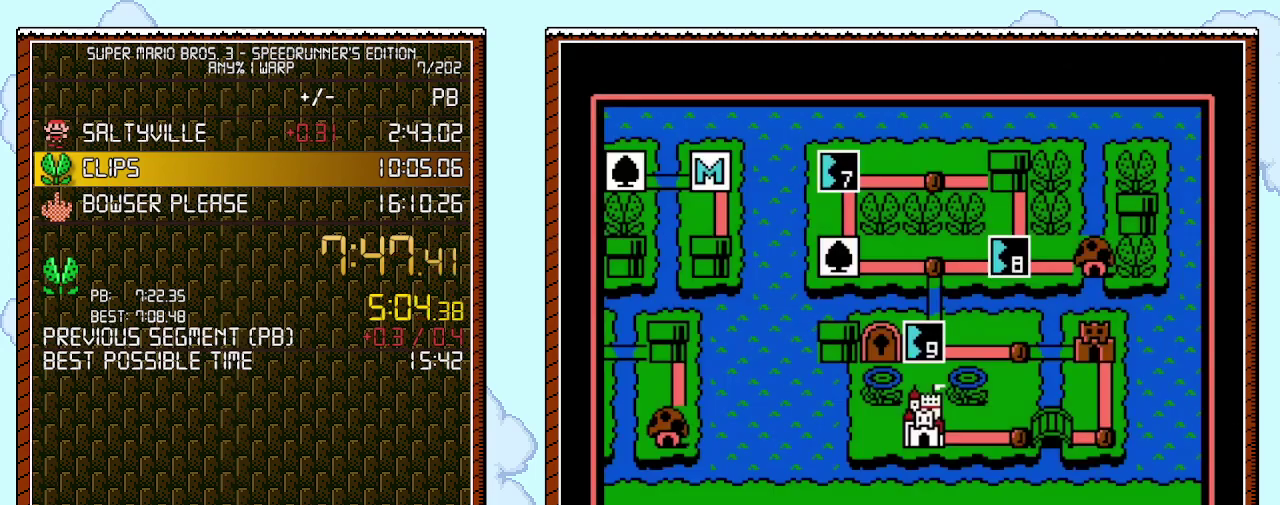
{"buttons": [], "events": []}
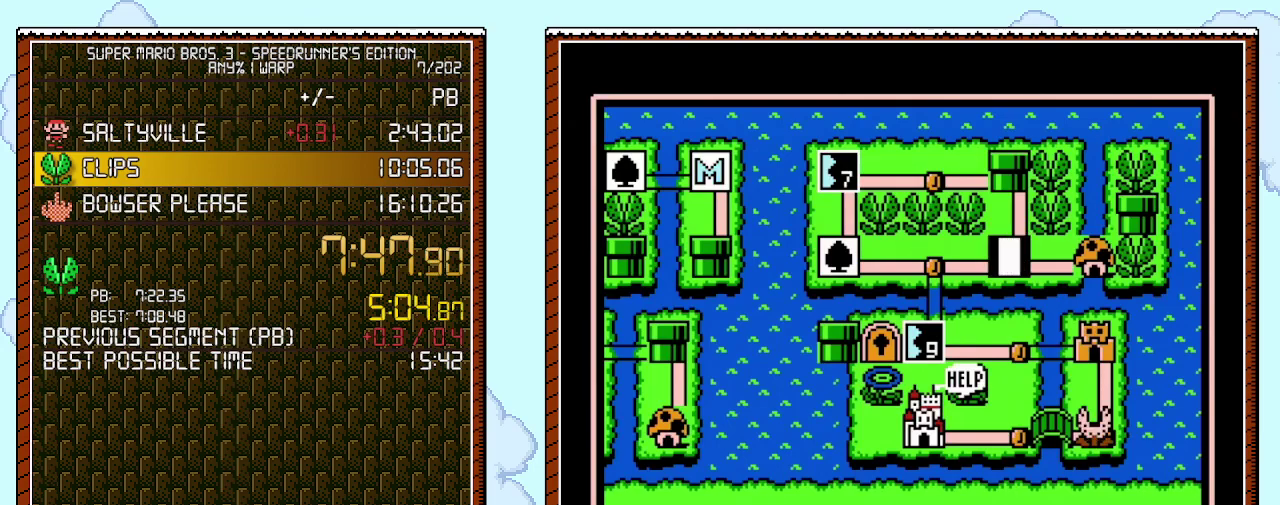
{"buttons": [], "events": []}
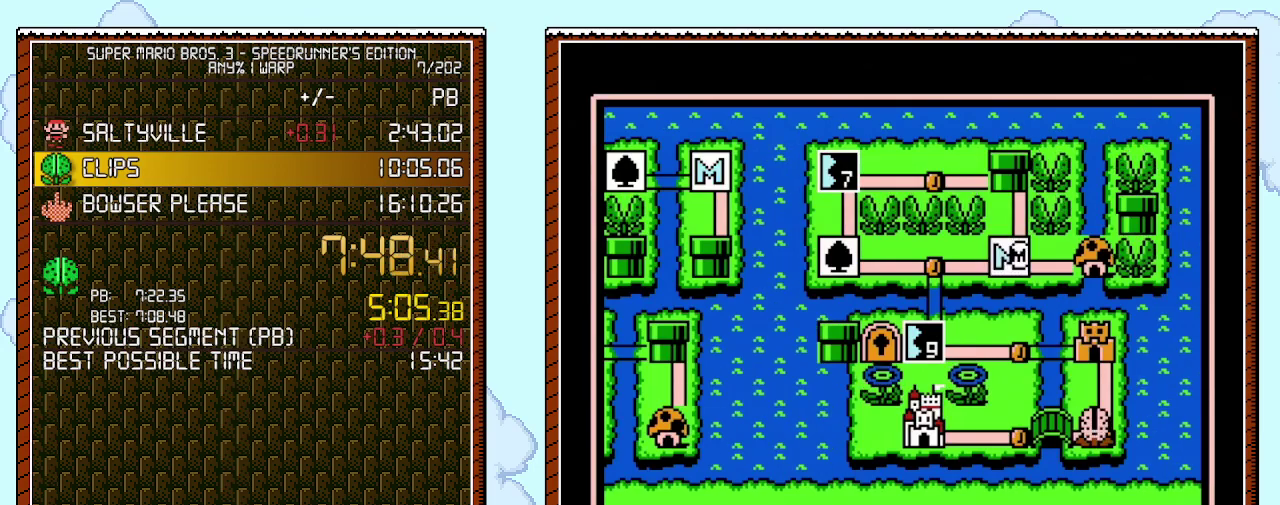
{"buttons": ["DPAD_LEFT"], "events": [[33, "DPAD_LEFT", "down"]]}
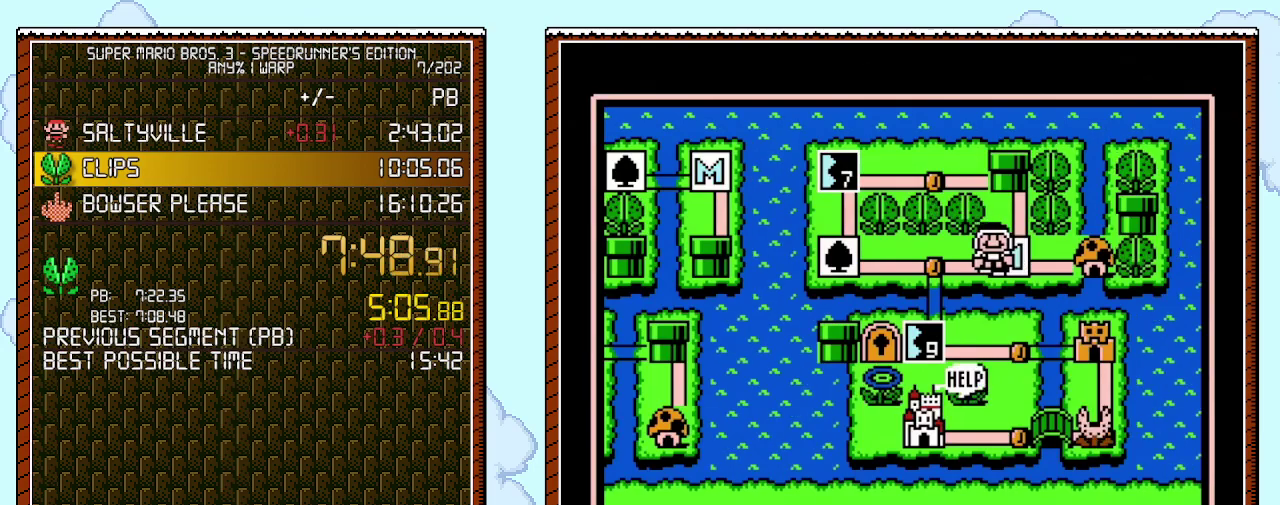
{"buttons": [], "events": [[267, "DPAD_LEFT", "up"], [333, "DPAD_DOWN", "down"], [500, "DPAD_DOWN", "up"]]}
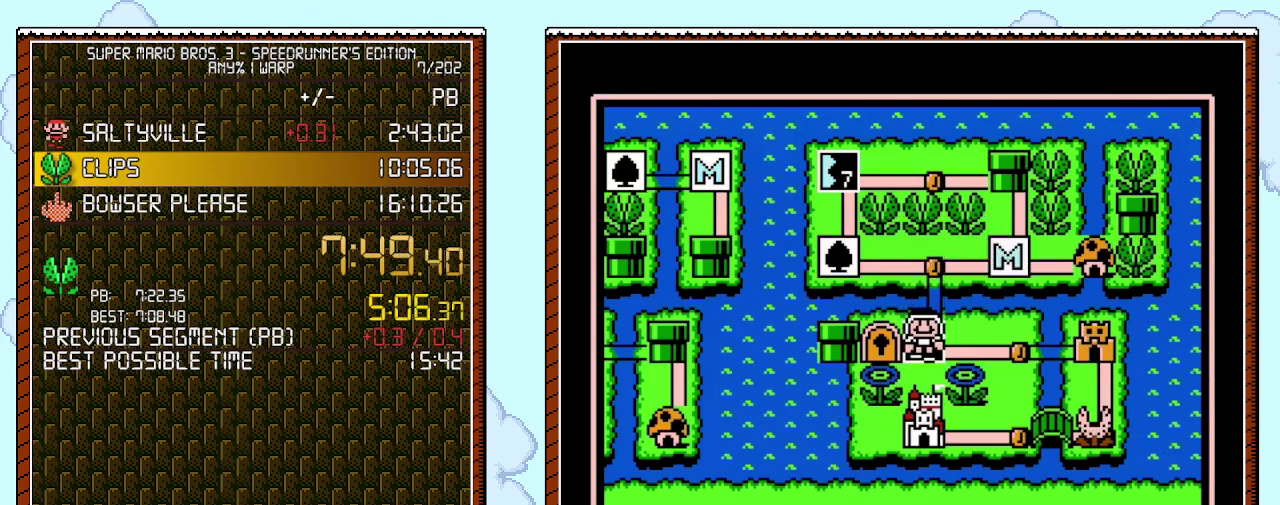
{"buttons": [], "events": []}
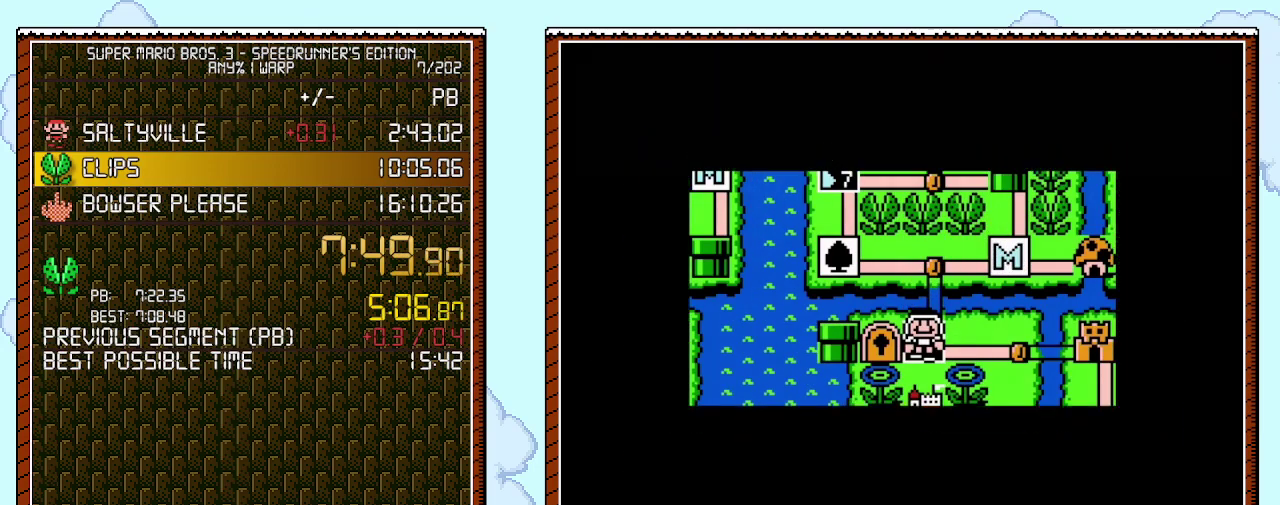
{"buttons": [], "events": []}
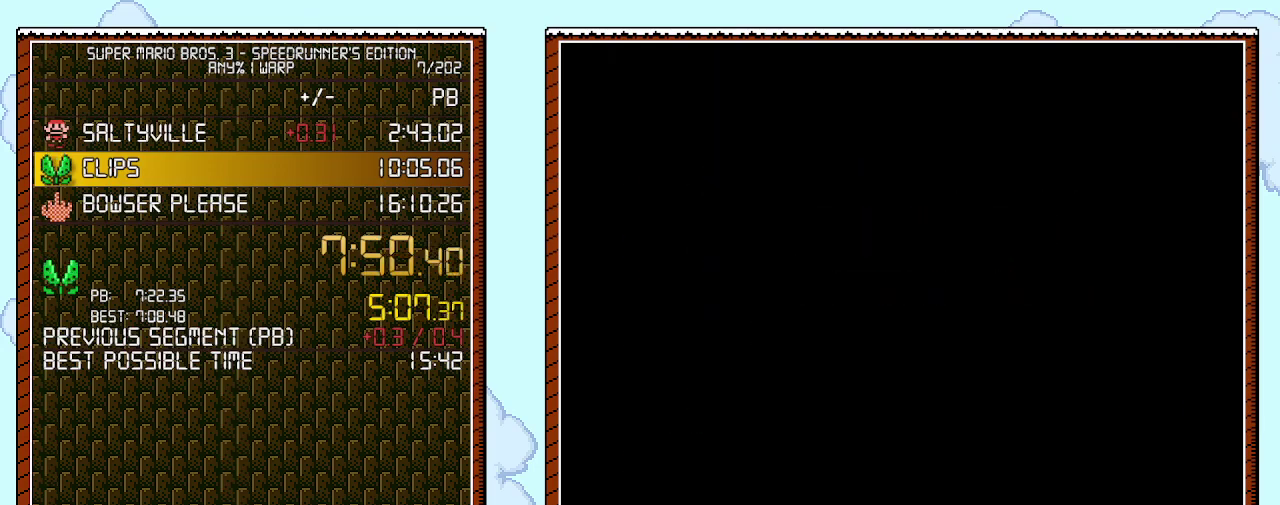
{"buttons": ["B", "DPAD_RIGHT"], "events": [[250, "B", "down"], [250, "DPAD_RIGHT", "down"]]}
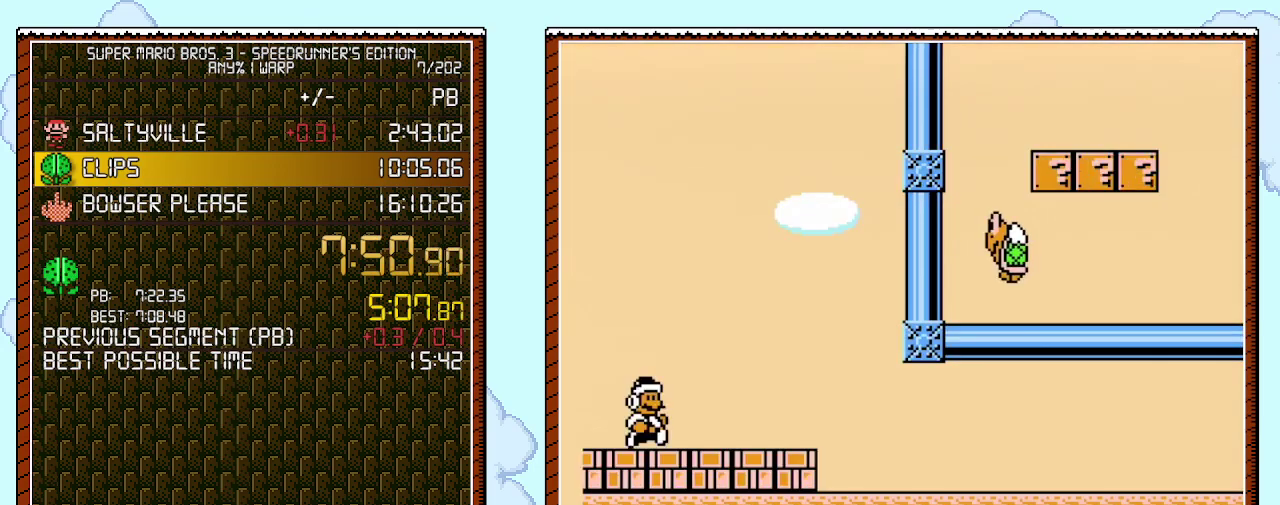
{"buttons": ["B", "DPAD_RIGHT"], "events": []}
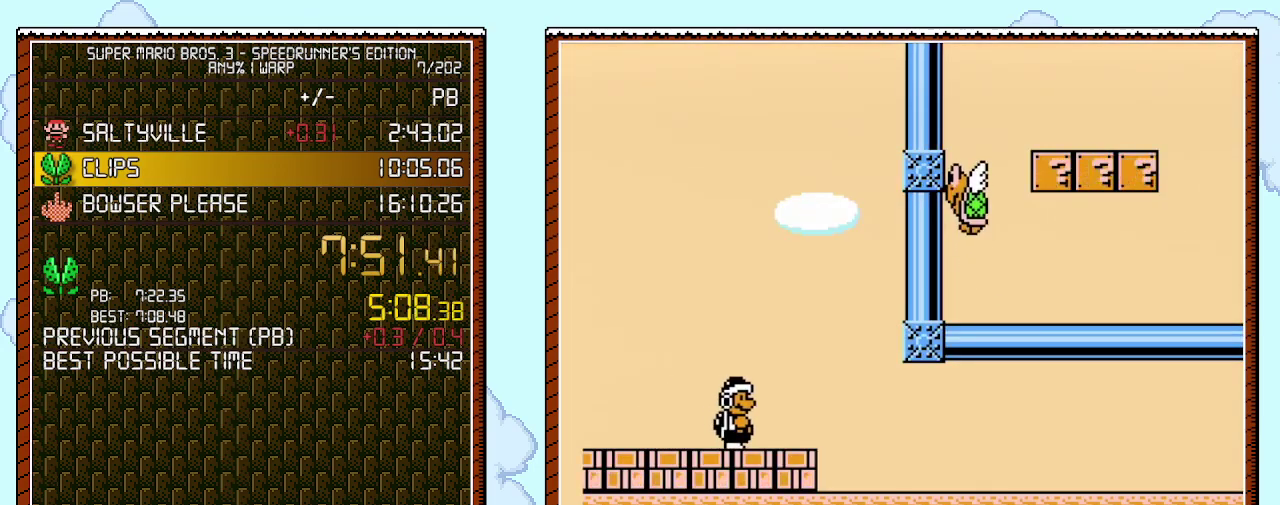
{"buttons": ["B", "DPAD_RIGHT"], "events": []}
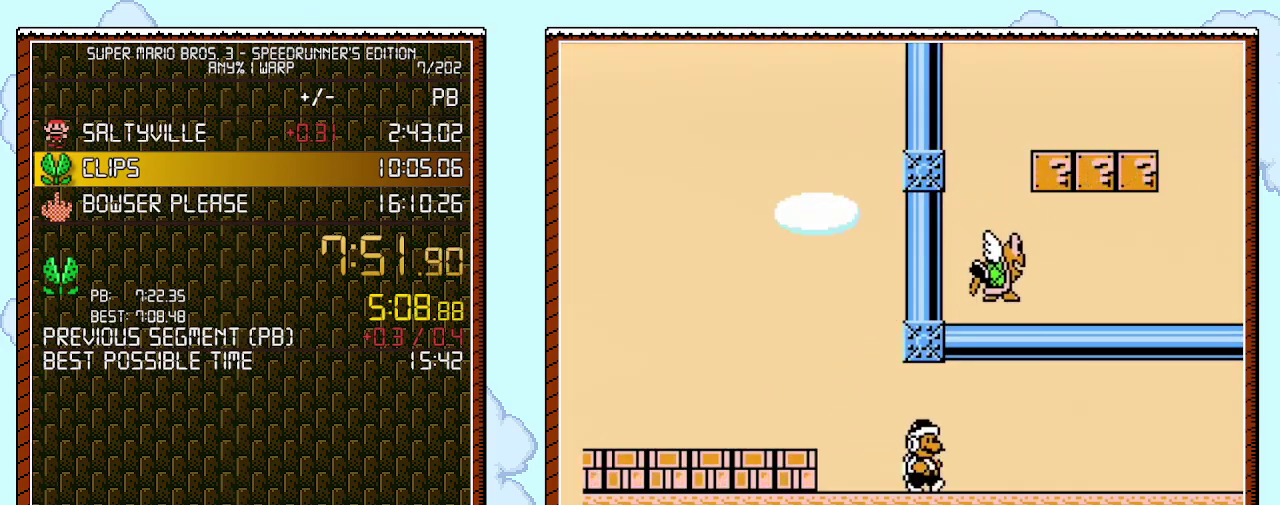
{"buttons": ["B", "DPAD_RIGHT"], "events": []}
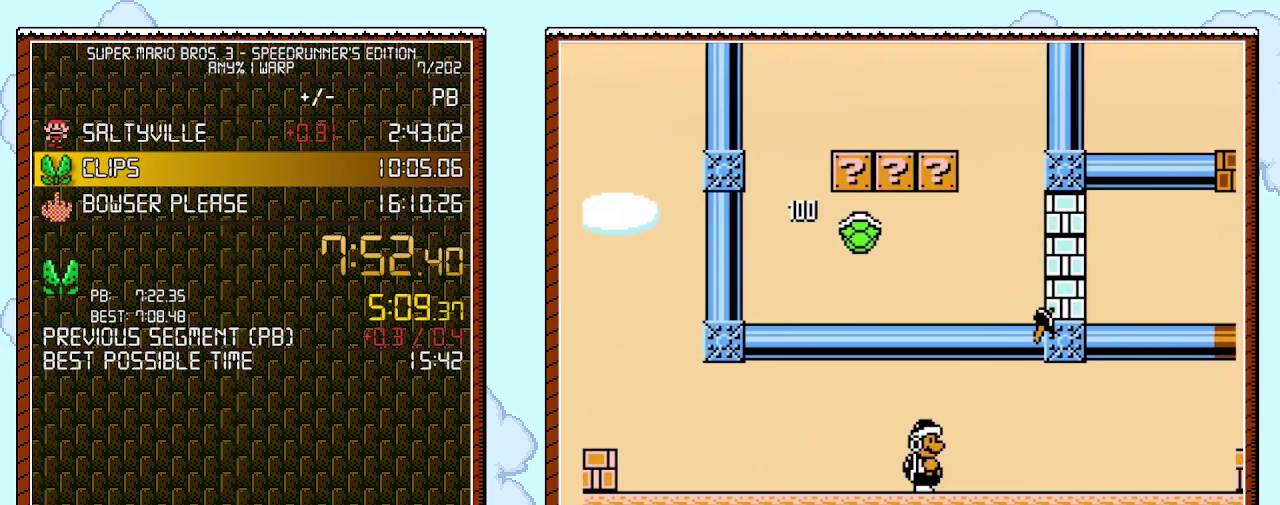
{"buttons": ["B", "DPAD_RIGHT"], "events": []}
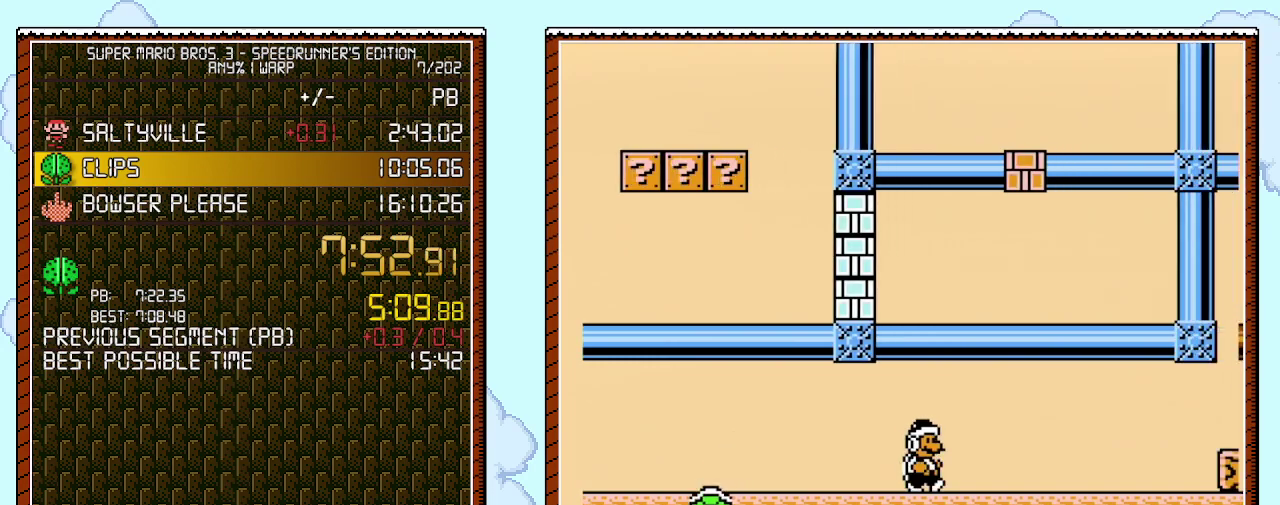
{"buttons": ["B", "DPAD_DOWN"], "events": [[367, "DPAD_DOWN", "down"], [400, "DPAD_RIGHT", "up"], [433, "A", "down"], [500, "A", "up"]]}
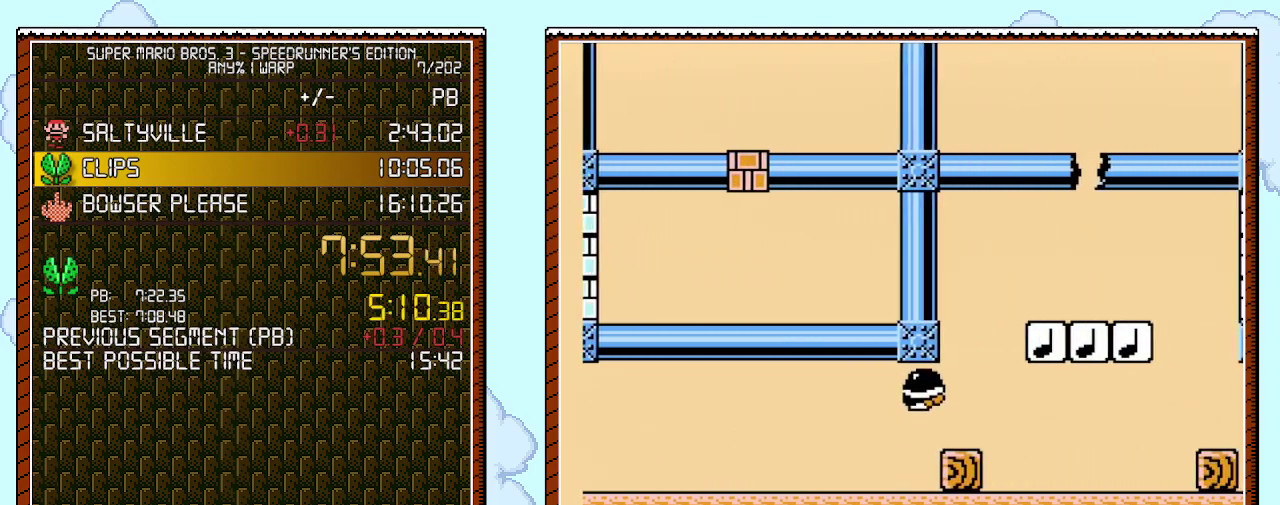
{"buttons": ["B", "DPAD_DOWN"], "events": [[17, "DPAD_RIGHT", "down"], [150, "DPAD_RIGHT", "up"], [433, "A", "down"], [500, "A", "up"]]}
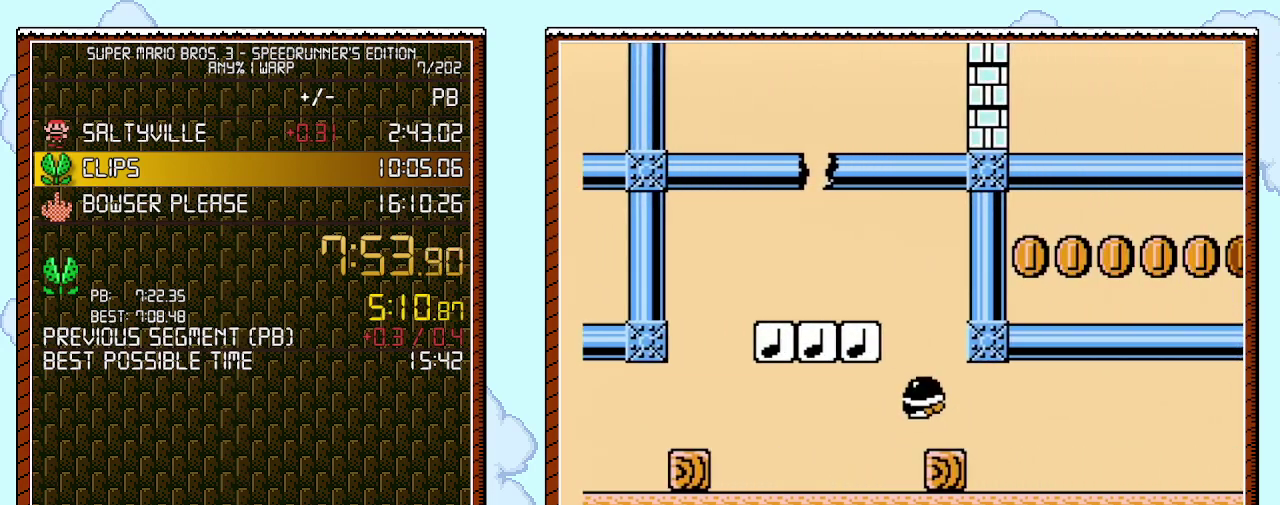
{"buttons": ["B", "DPAD_RIGHT"], "events": [[117, "DPAD_DOWN", "up"], [117, "DPAD_RIGHT", "down"]]}
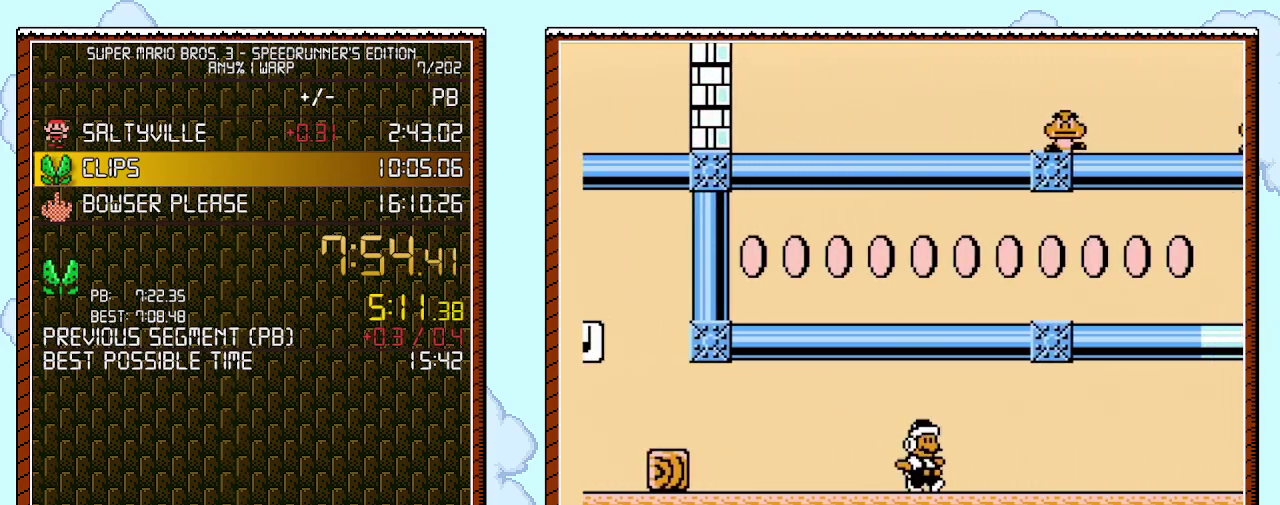
{"buttons": ["B", "DPAD_RIGHT"], "events": []}
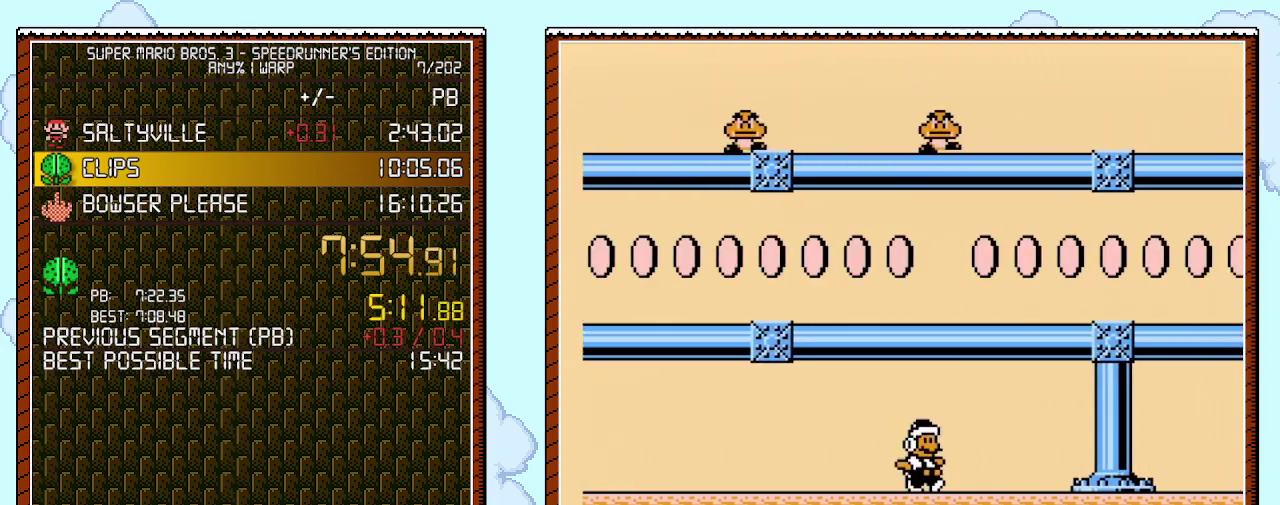
{"buttons": ["B", "DPAD_RIGHT"], "events": [[117, "DPAD_DOWN", "down"], [150, "A", "down"], [150, "DPAD_RIGHT", "up"], [283, "DPAD_DOWN", "up"], [283, "DPAD_RIGHT", "down"], [317, "A", "up"]]}
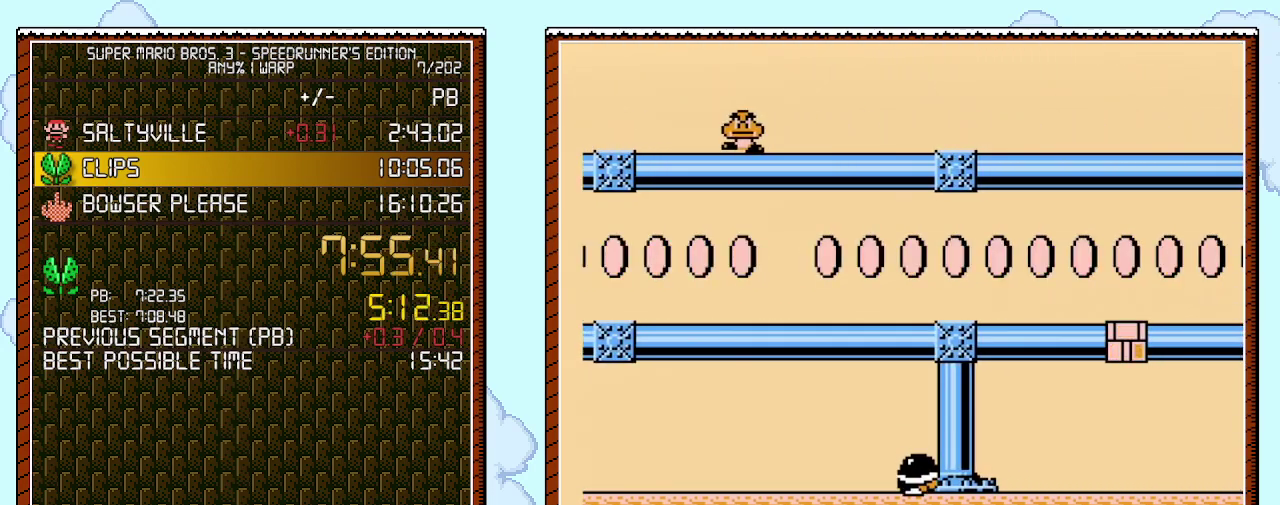
{"buttons": ["B", "DPAD_LEFT"], "events": [[117, "DPAD_UP", "down"], [183, "DPAD_LEFT", "down"], [183, "DPAD_RIGHT", "up"], [183, "DPAD_UP", "up"]]}
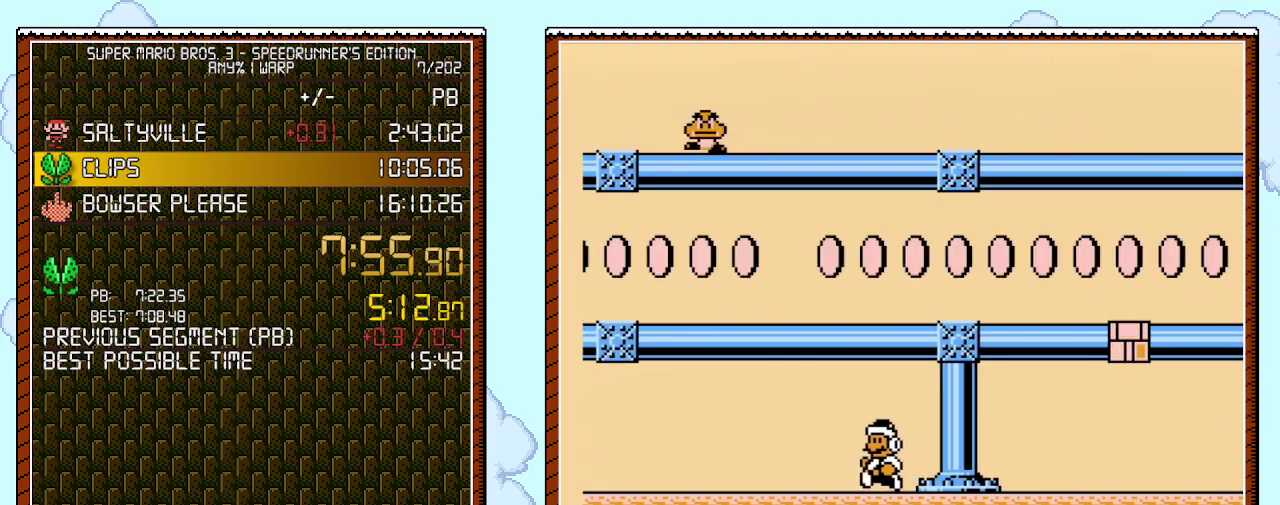
{"buttons": ["B", "DPAD_LEFT"], "events": []}
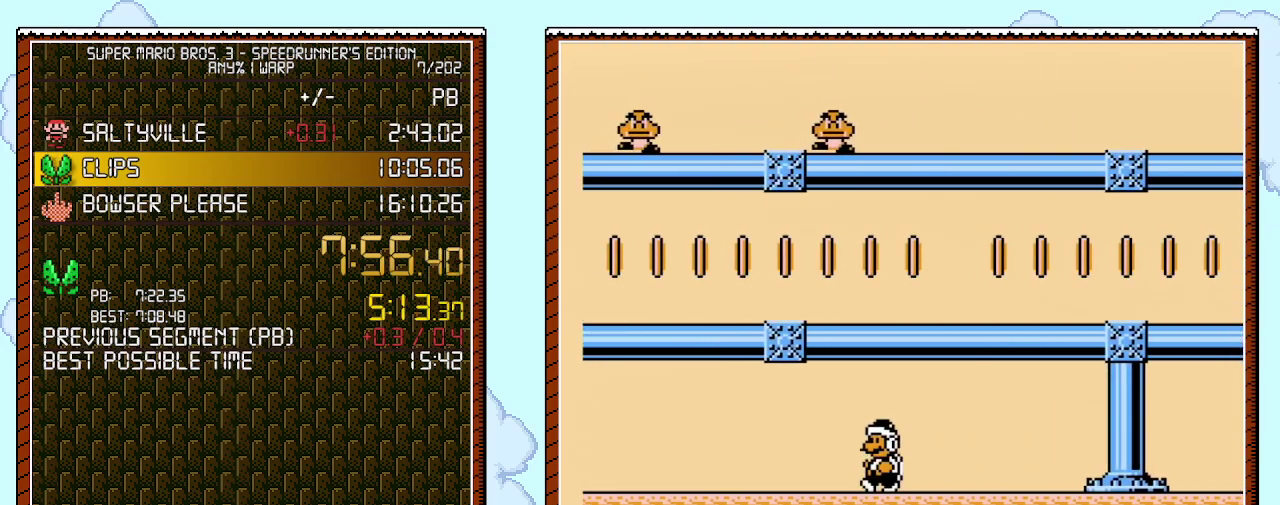
{"buttons": ["A", "B"], "events": [[400, "A", "down"], [500, "DPAD_LEFT", "up"]]}
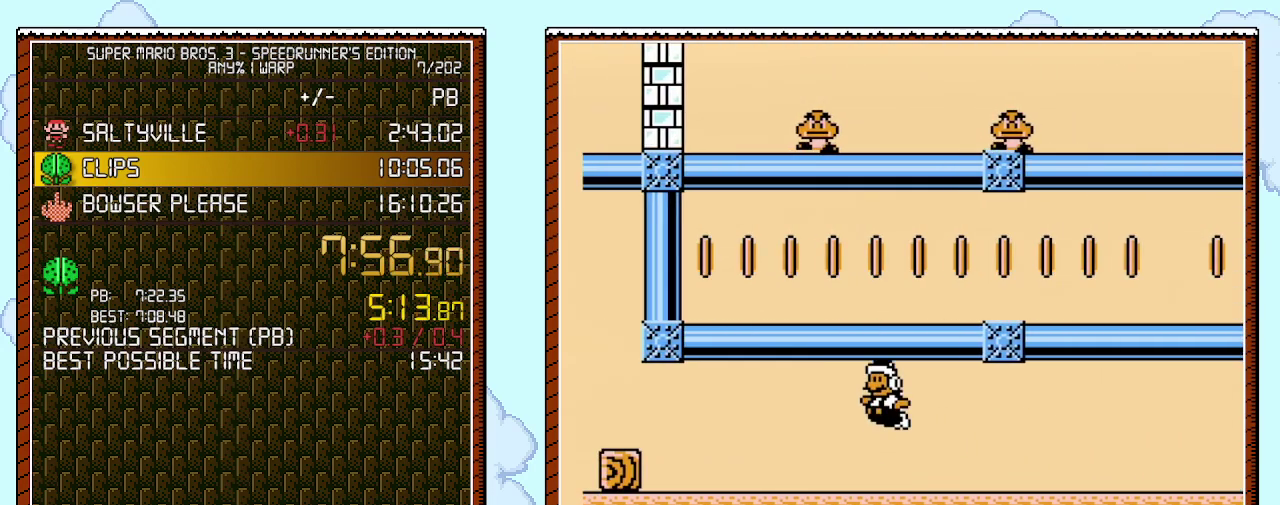
{"buttons": ["B", "DPAD_RIGHT"], "events": [[50, "A", "up"], [83, "DPAD_RIGHT", "down"], [333, "A", "down"], [467, "A", "up"]]}
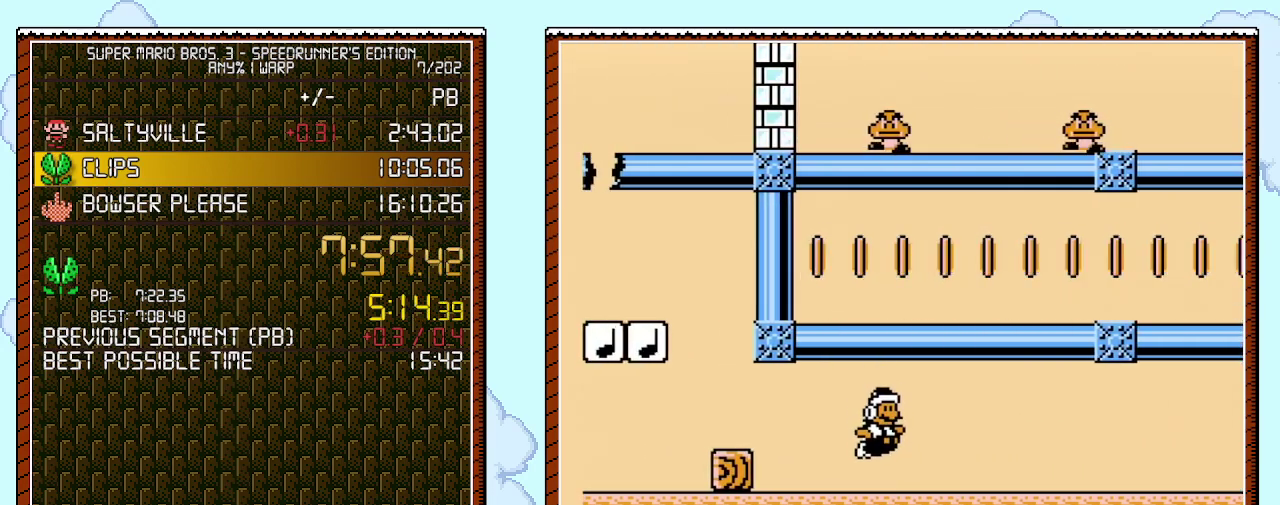
{"buttons": ["B", "DPAD_RIGHT"], "events": []}
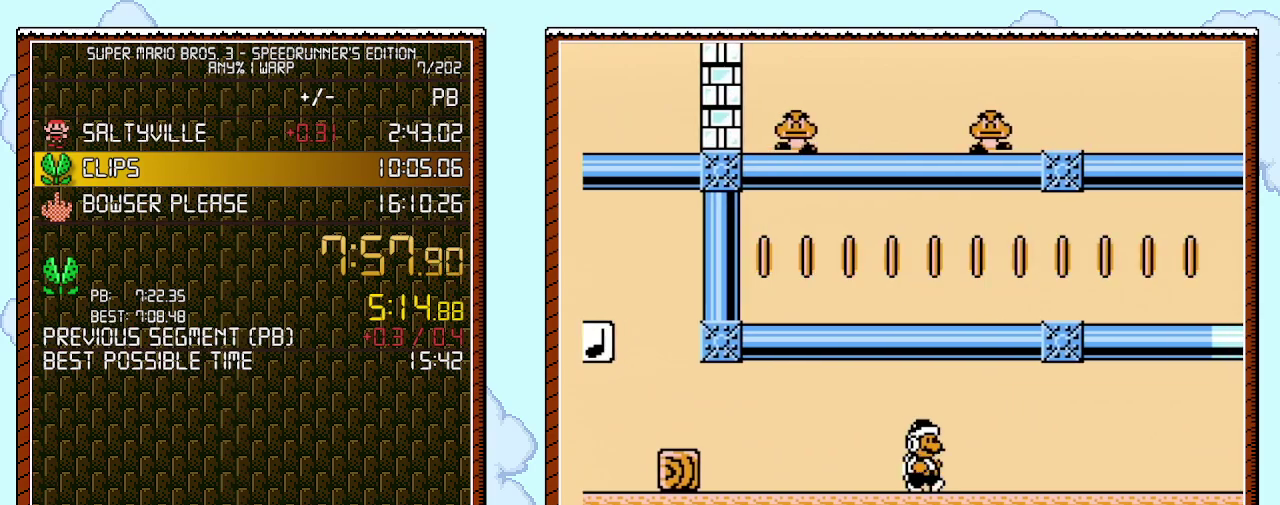
{"buttons": ["B", "DPAD_RIGHT"], "events": []}
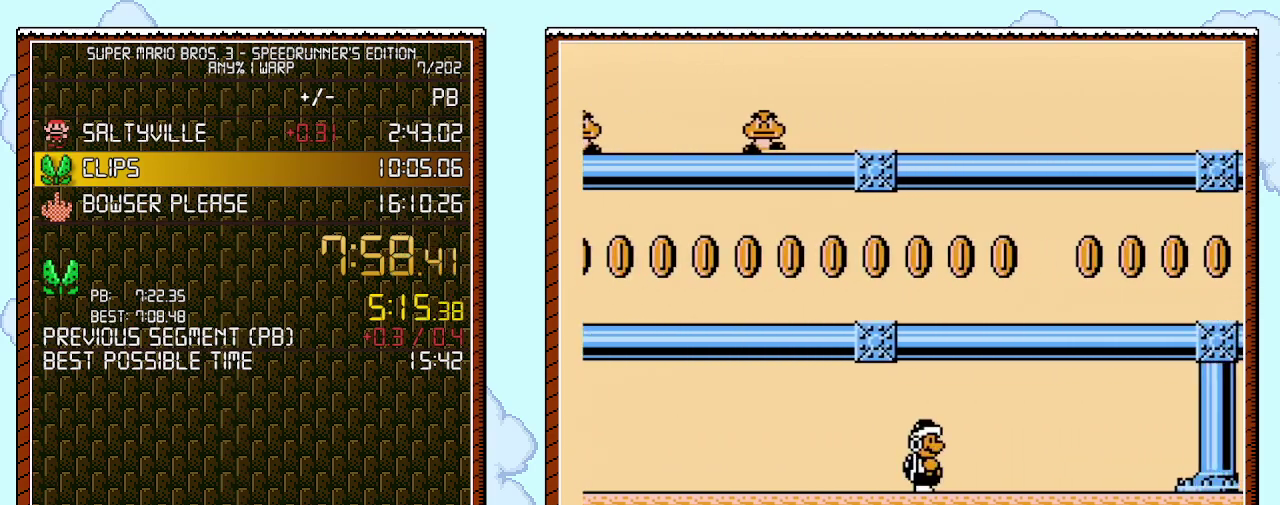
{"buttons": ["A", "B", "DPAD_UP", "DPAD_RIGHT"], "events": [[217, "DPAD_UP", "down"], [333, "DPAD_DOWN", "down"], [333, "DPAD_UP", "up"], [367, "DPAD_RIGHT", "up"], [400, "A", "down"], [467, "DPAD_RIGHT", "down"], [500, "DPAD_DOWN", "up"], [500, "DPAD_UP", "down"]]}
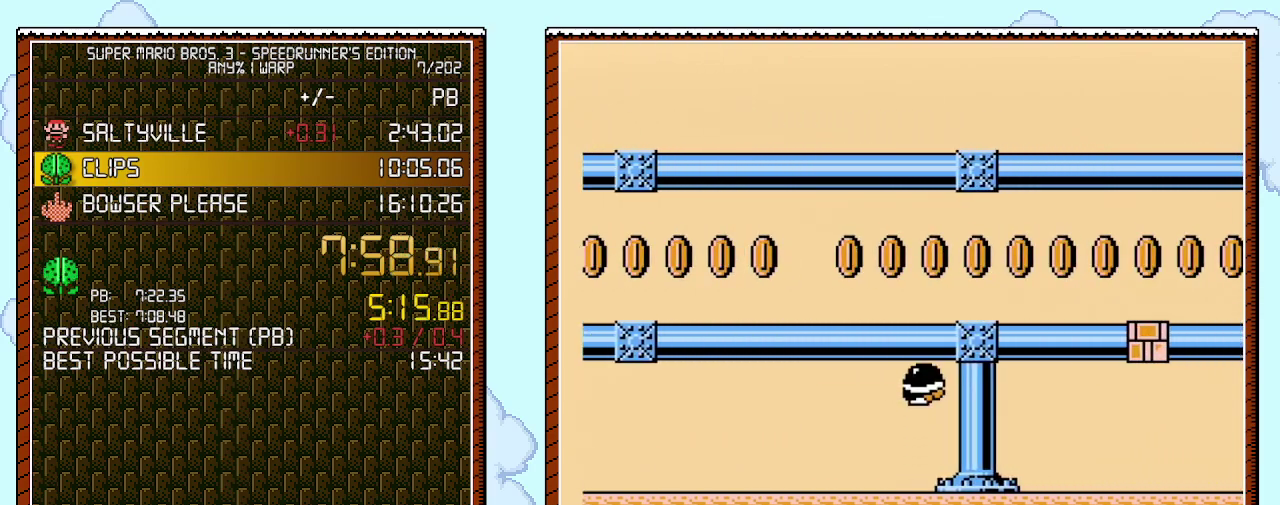
{"buttons": ["B", "DPAD_LEFT"], "events": [[33, "A", "up"], [150, "DPAD_UP", "up"], [400, "DPAD_LEFT", "down"], [400, "DPAD_RIGHT", "up"]]}
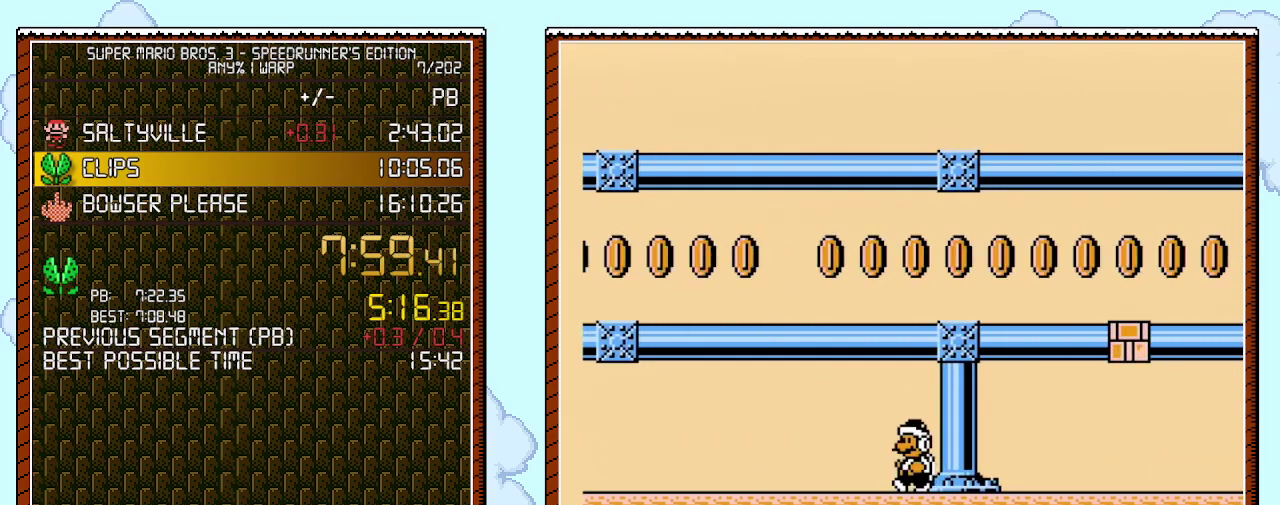
{"buttons": ["B", "DPAD_LEFT"], "events": []}
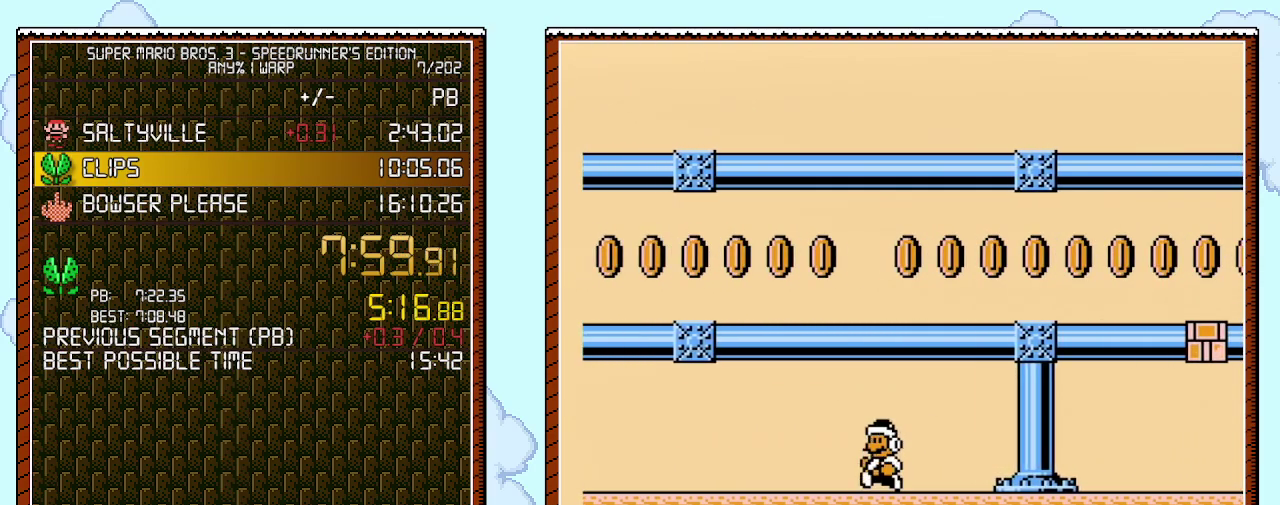
{"buttons": ["B", "DPAD_LEFT"], "events": []}
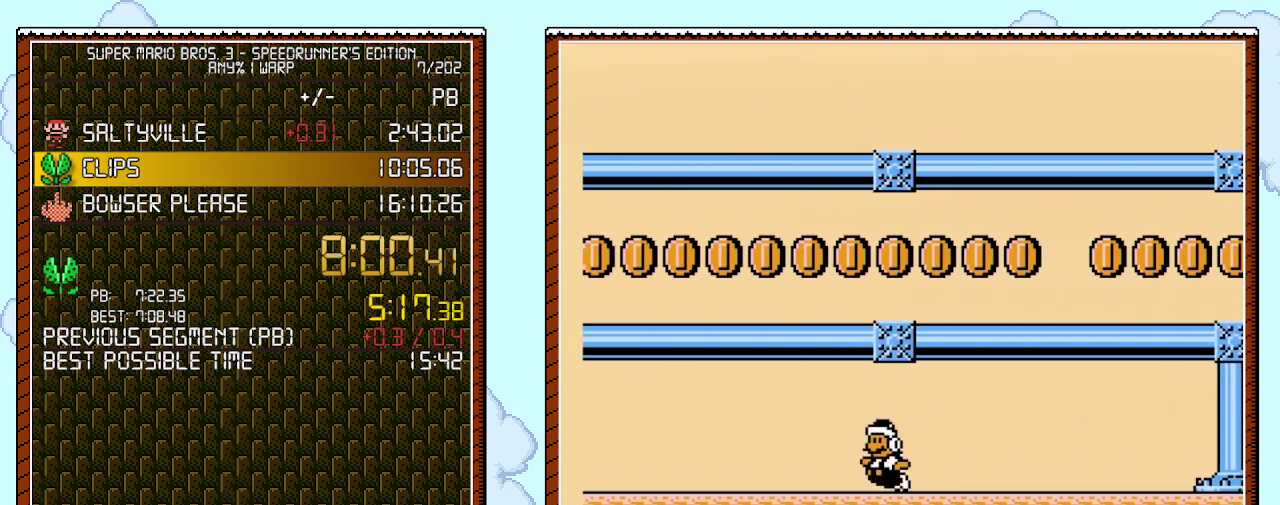
{"buttons": ["A", "B", "DPAD_RIGHT"], "events": [[83, "A", "down"], [183, "DPAD_LEFT", "up"], [250, "A", "up"], [283, "DPAD_RIGHT", "down"], [500, "A", "down"]]}
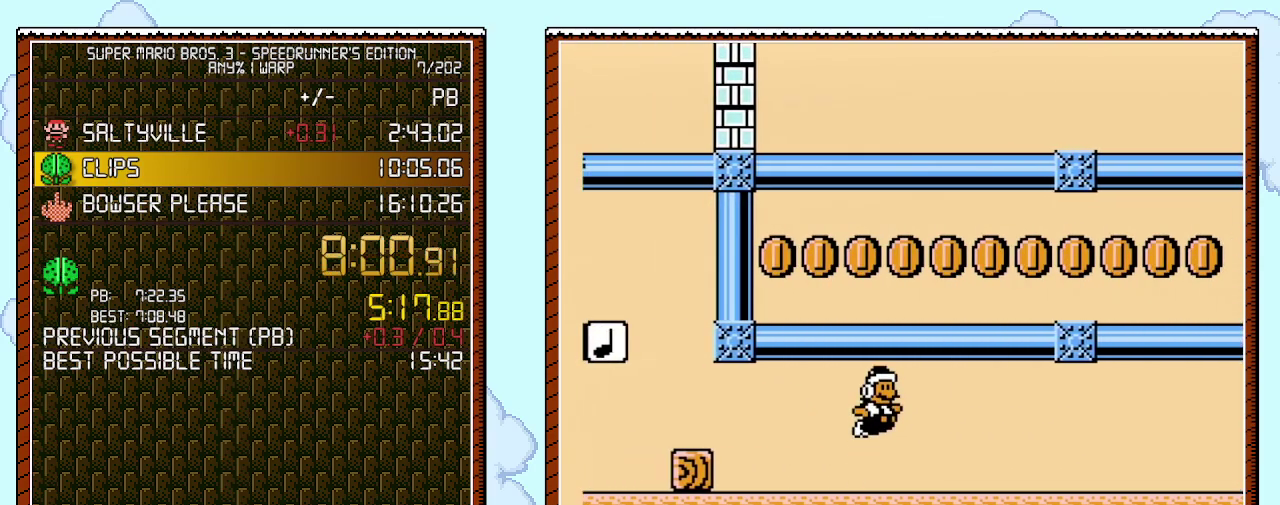
{"buttons": ["B", "DPAD_RIGHT"], "events": [[150, "A", "up"]]}